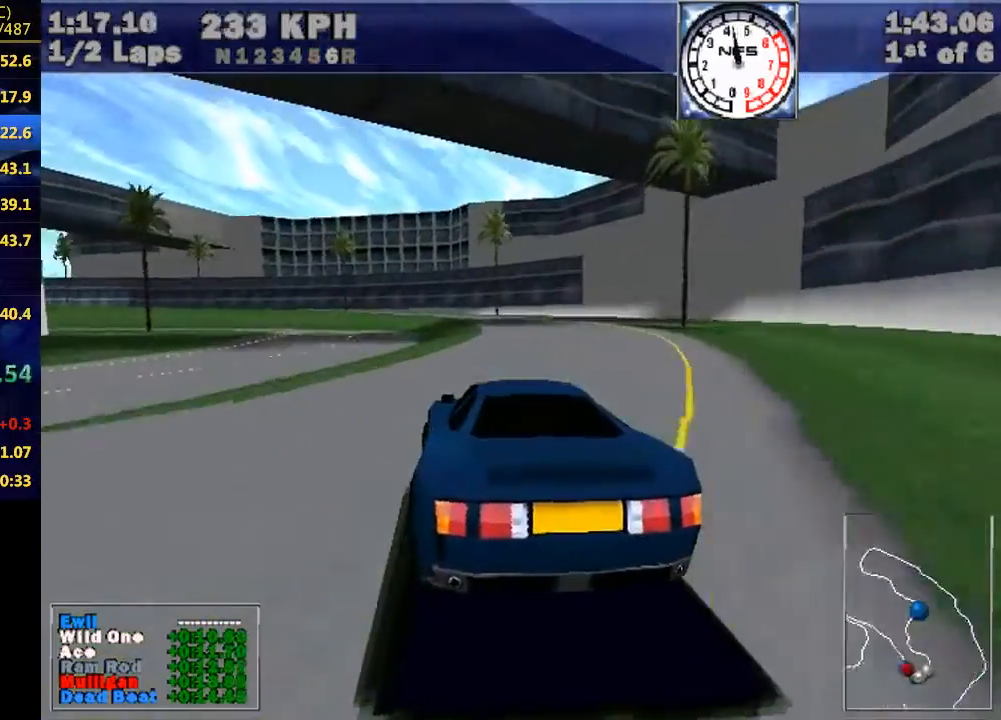
Gameplay with keyboard; each line is a JSON object with the keys held at the frame after it. "events" lists presses ("down") and releases ("up") of "down", "e", "escape", "left", "r", "return", "right", "space", "up" and "w" between this image and that frame as [ms after this image, input, new state], when the widget could be followed in between. No other keys are recorded. Mouse input is not recorded.
{"keys": ["left", "w"], "events": []}
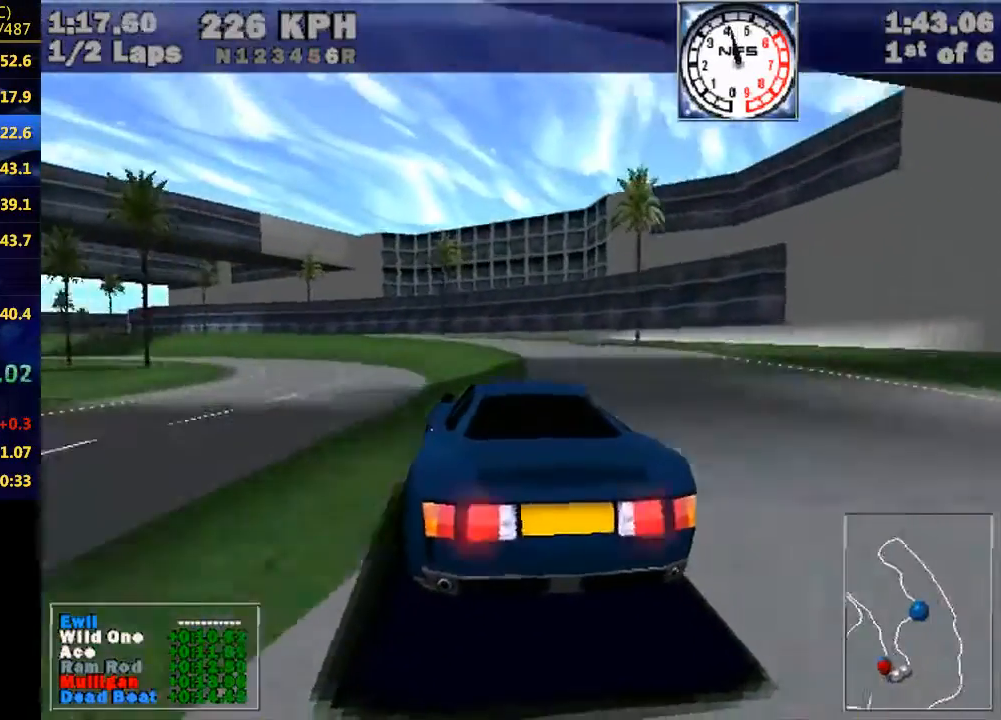
{"keys": ["left", "w"], "events": []}
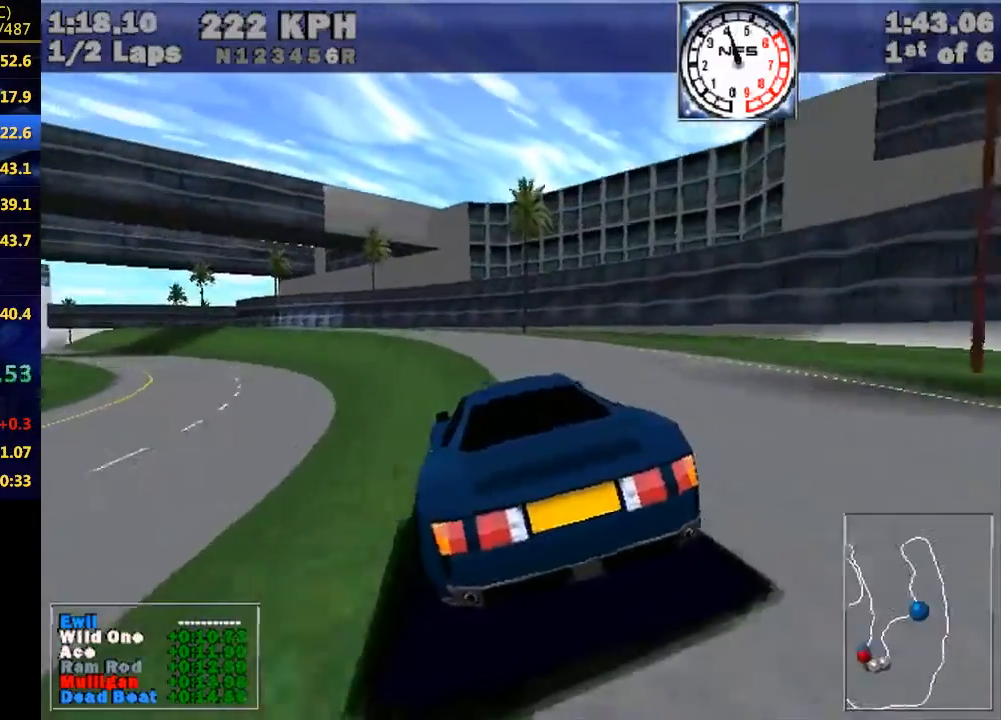
{"keys": ["left", "w"], "events": [[100, "e", "down"], [167, "e", "up"]]}
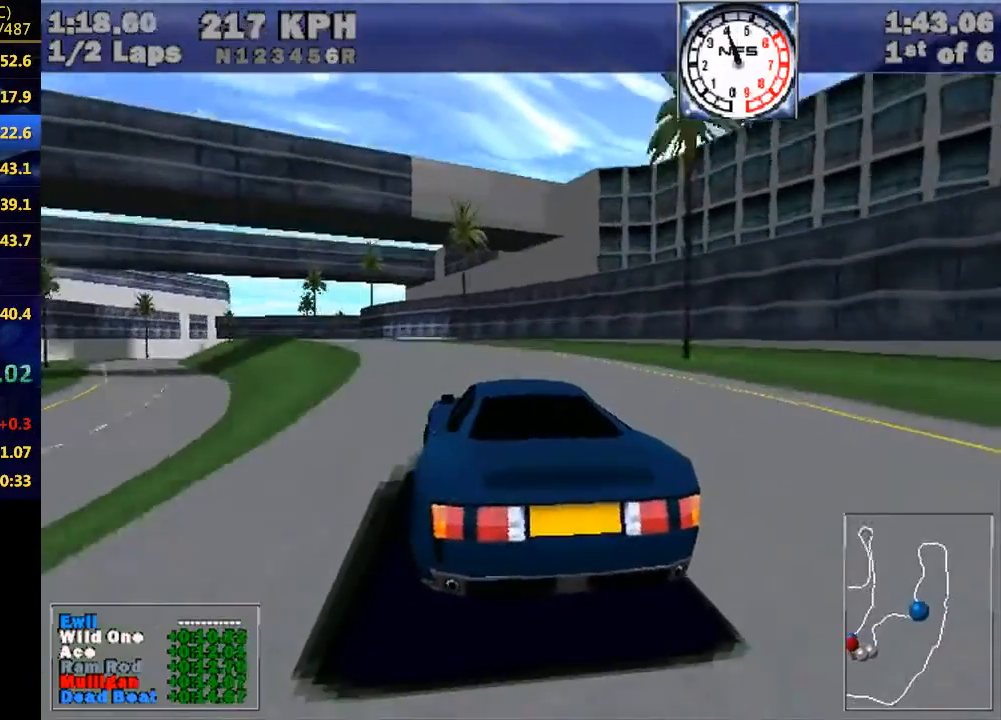
{"keys": ["left", "w"], "events": [[167, "left", "up"], [333, "left", "down"]]}
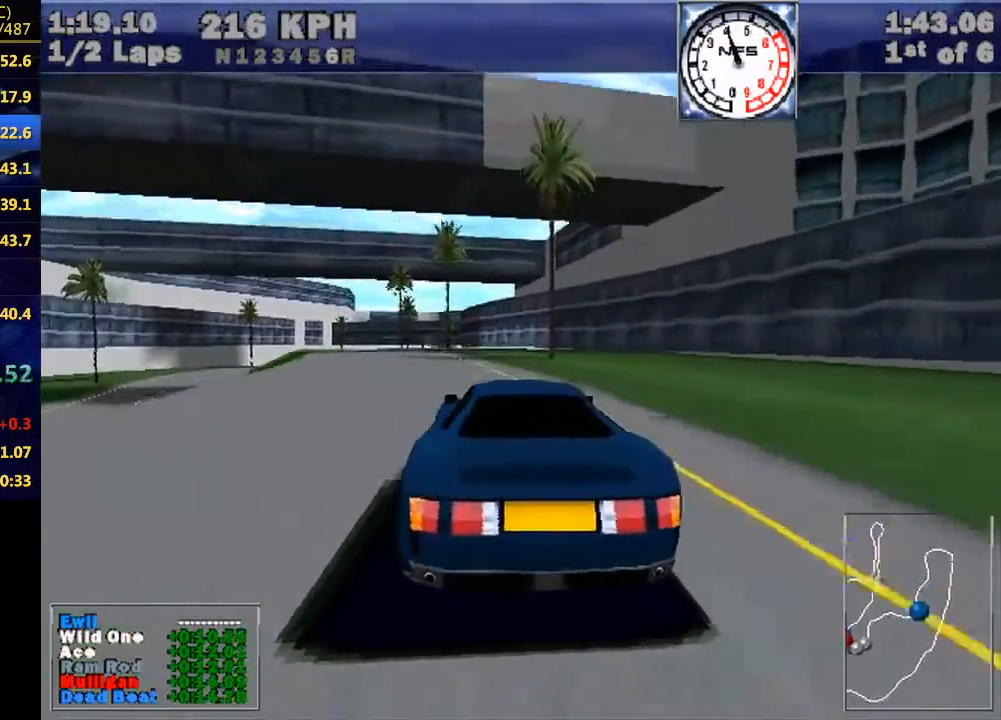
{"keys": ["w"], "events": [[67, "left", "up"], [200, "left", "down"], [433, "left", "up"]]}
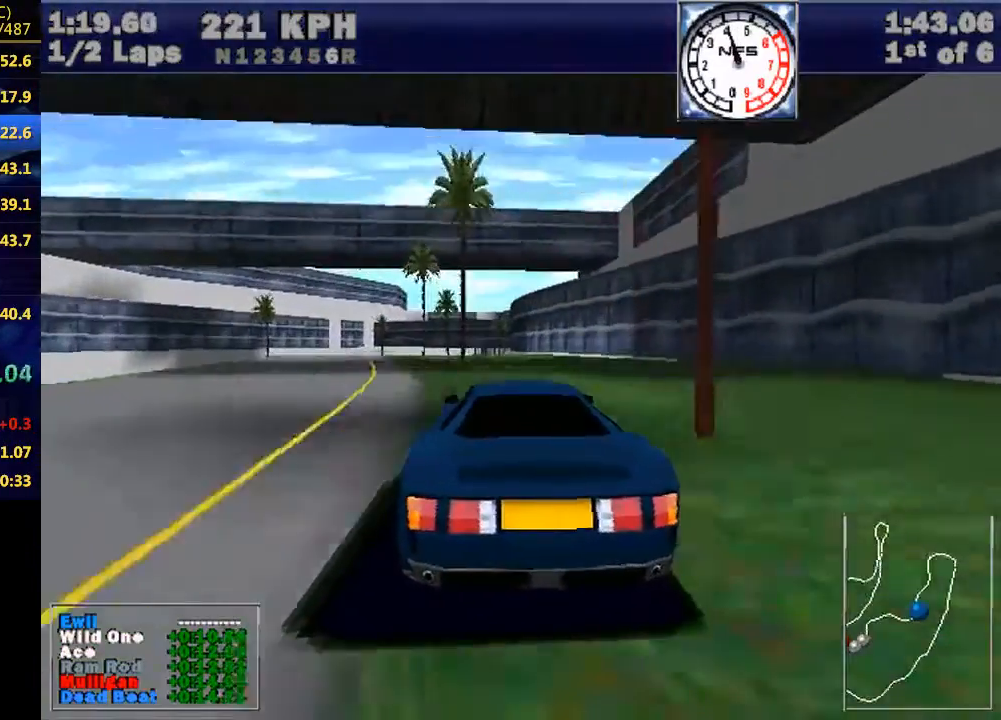
{"keys": ["w"], "events": [[100, "left", "down"], [200, "left", "up"]]}
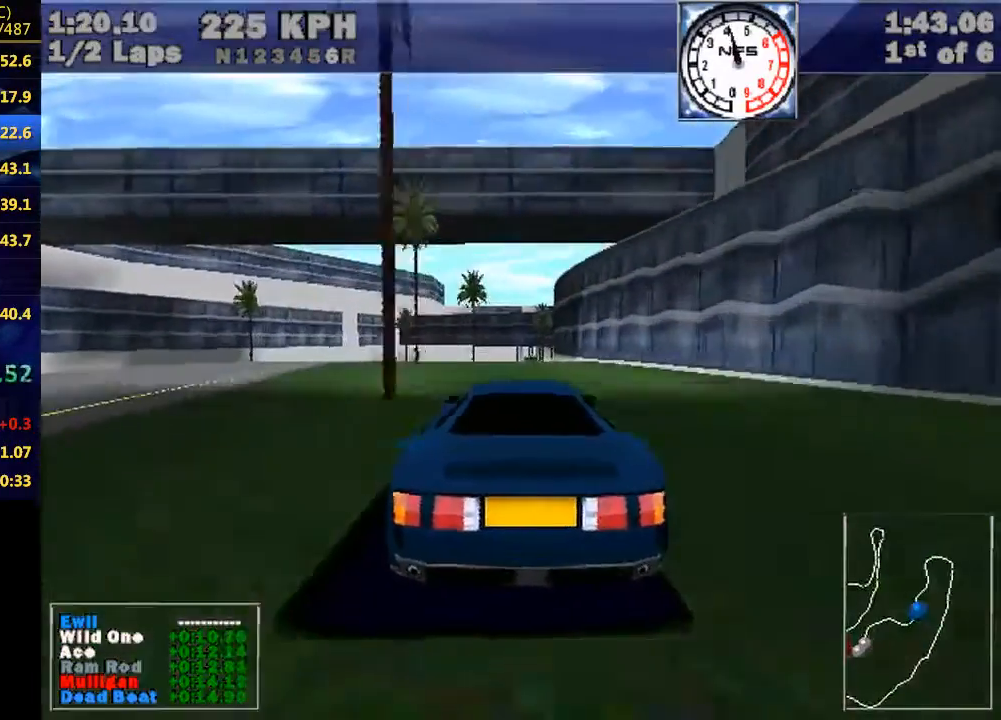
{"keys": ["w"], "events": []}
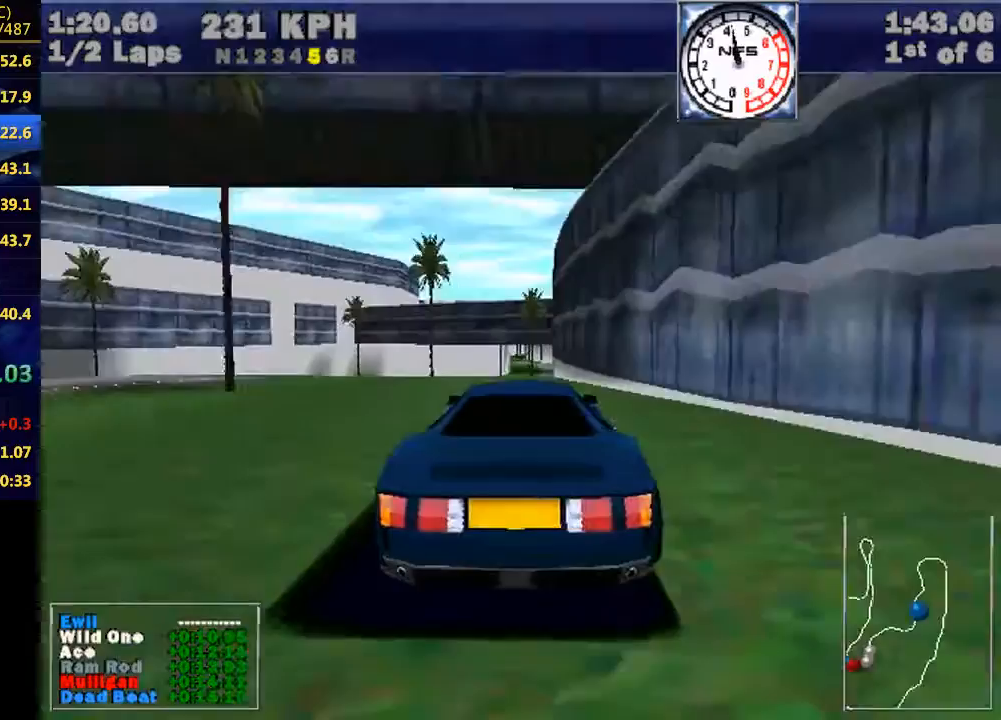
{"keys": ["w"], "events": [[133, "right", "down"], [233, "right", "up"]]}
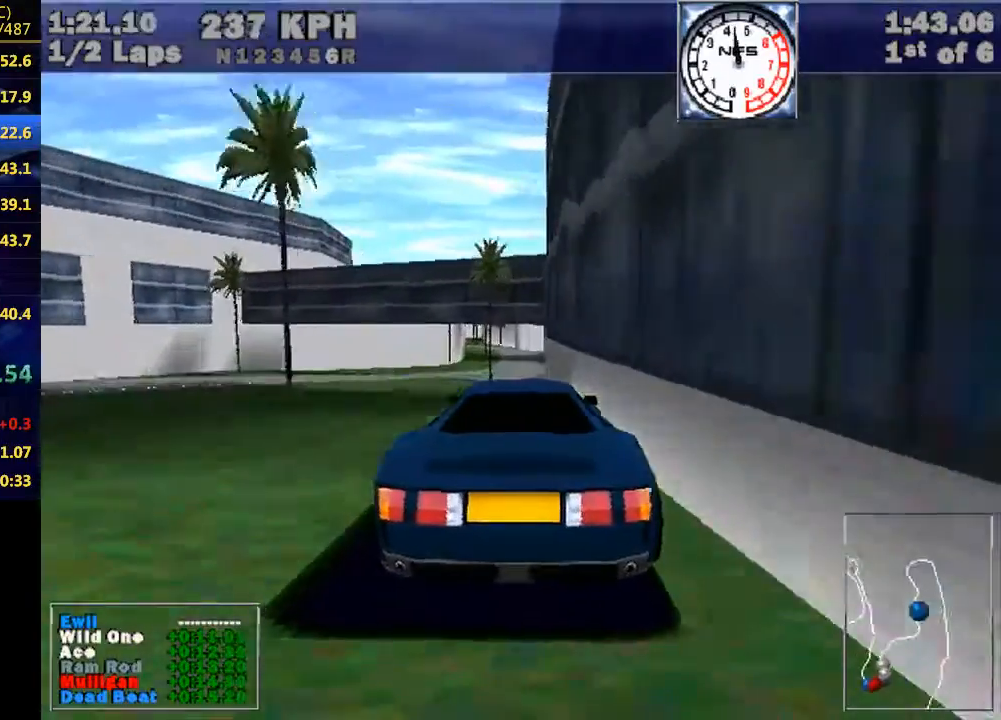
{"keys": ["w"], "events": []}
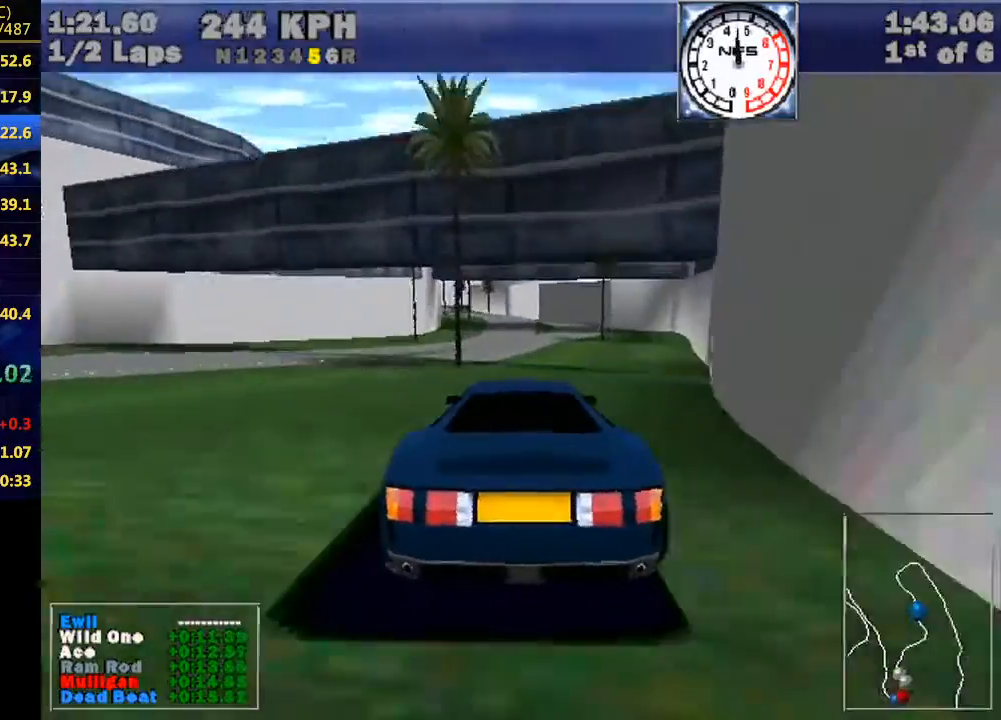
{"keys": ["left", "w"], "events": [[167, "left", "down"], [267, "left", "up"], [467, "left", "down"]]}
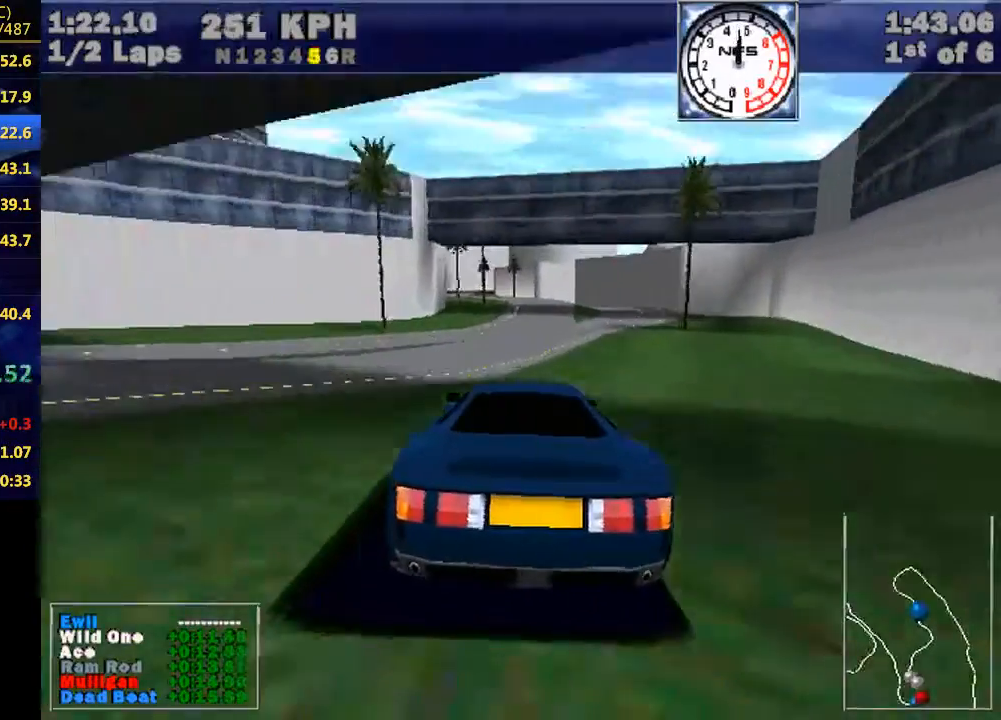
{"keys": ["w"], "events": [[100, "left", "up"], [333, "left", "down"], [467, "left", "up"]]}
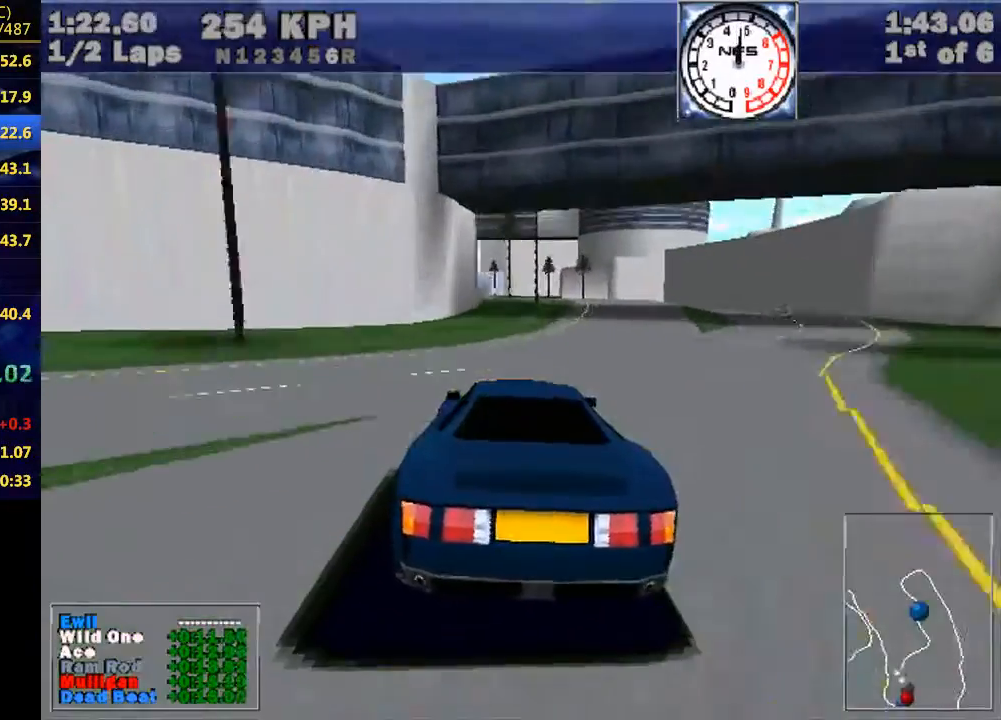
{"keys": ["w"], "events": [[167, "left", "down"], [400, "left", "up"]]}
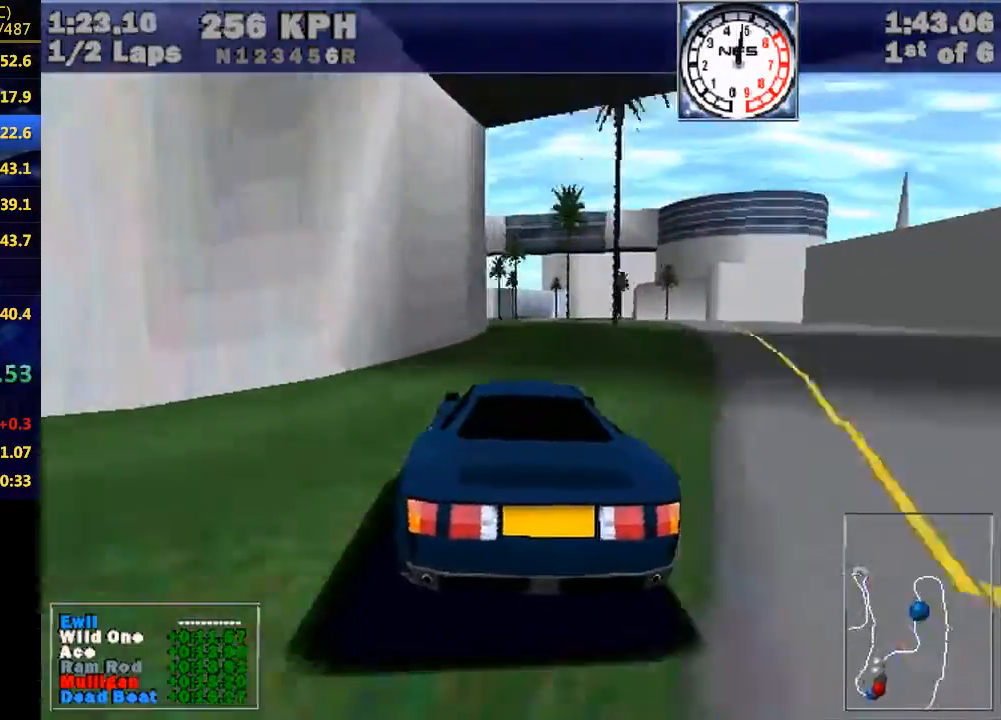
{"keys": ["w"], "events": [[167, "left", "down"], [367, "left", "up"]]}
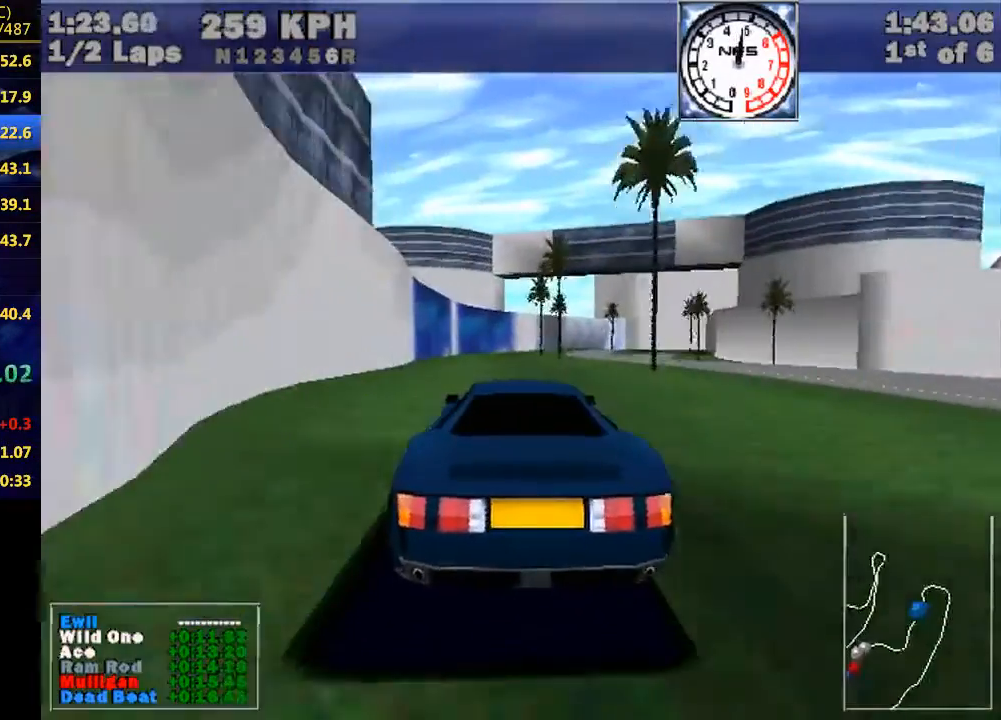
{"keys": ["w"], "events": [[167, "left", "down"], [233, "left", "up"]]}
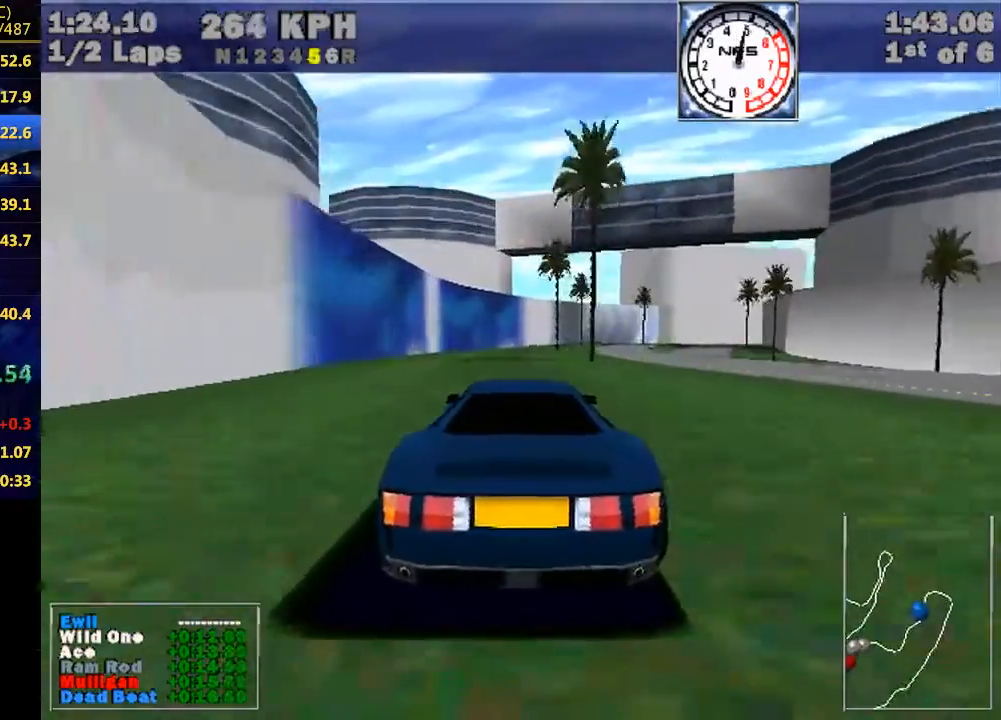
{"keys": ["right", "w"], "events": [[200, "right", "down"]]}
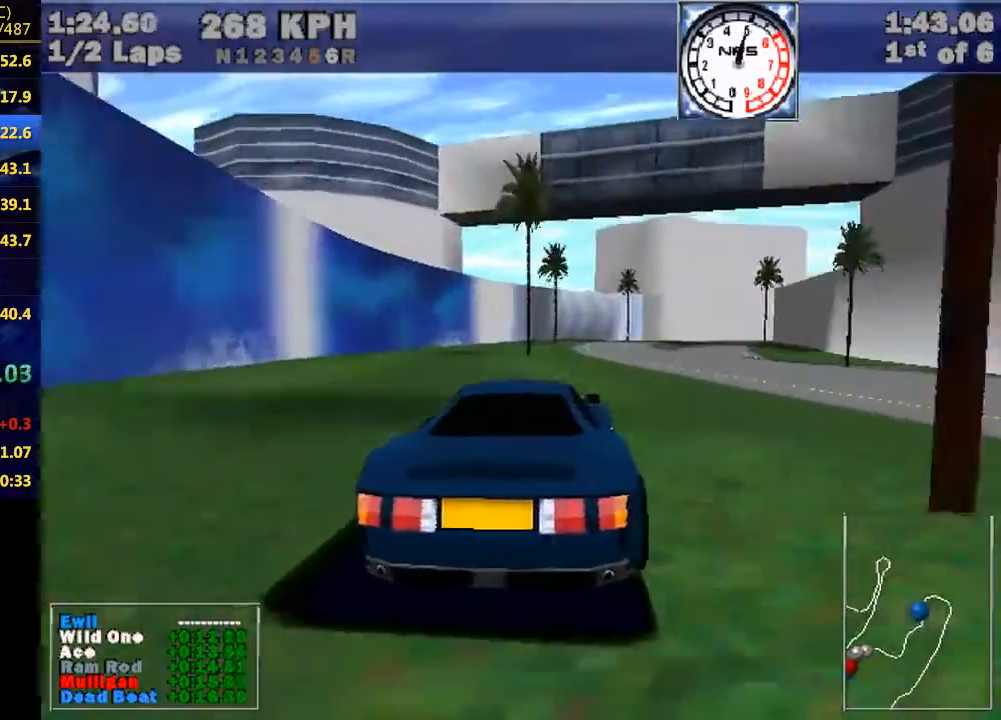
{"keys": ["right", "w"], "events": [[100, "right", "up"], [200, "right", "down"]]}
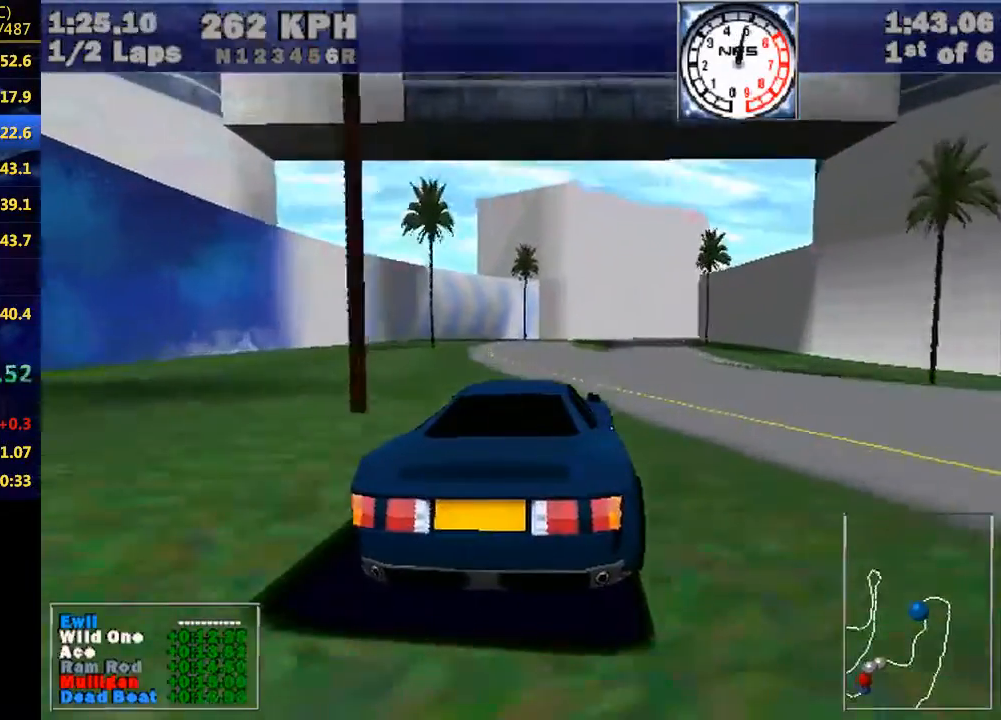
{"keys": ["right", "w"], "events": []}
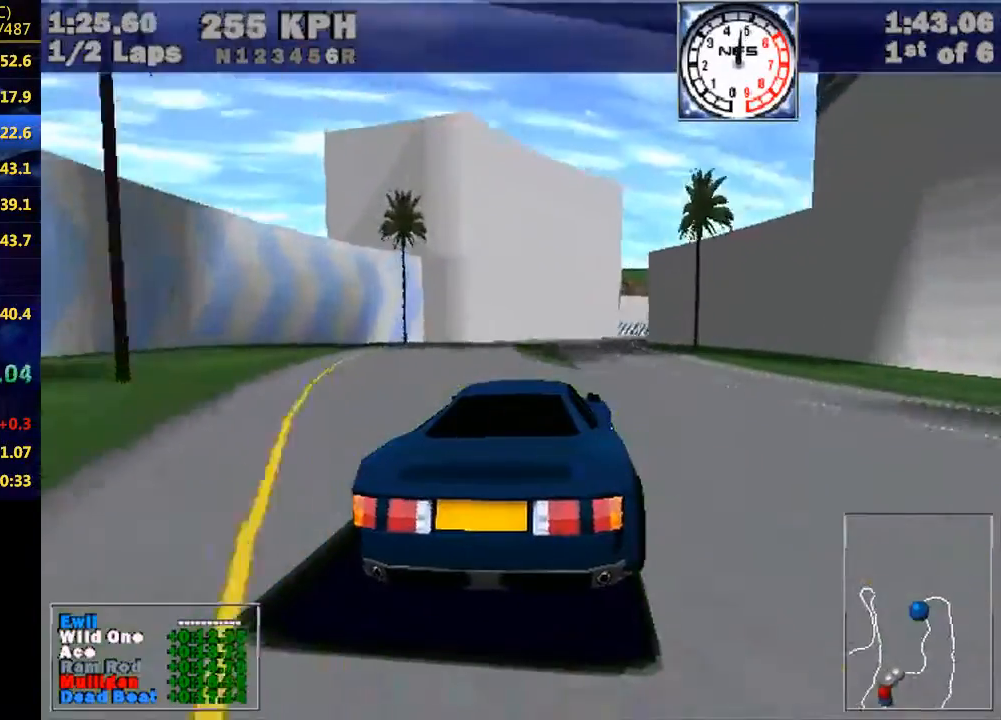
{"keys": ["right", "w"], "events": [[333, "e", "down"], [367, "e", "up"]]}
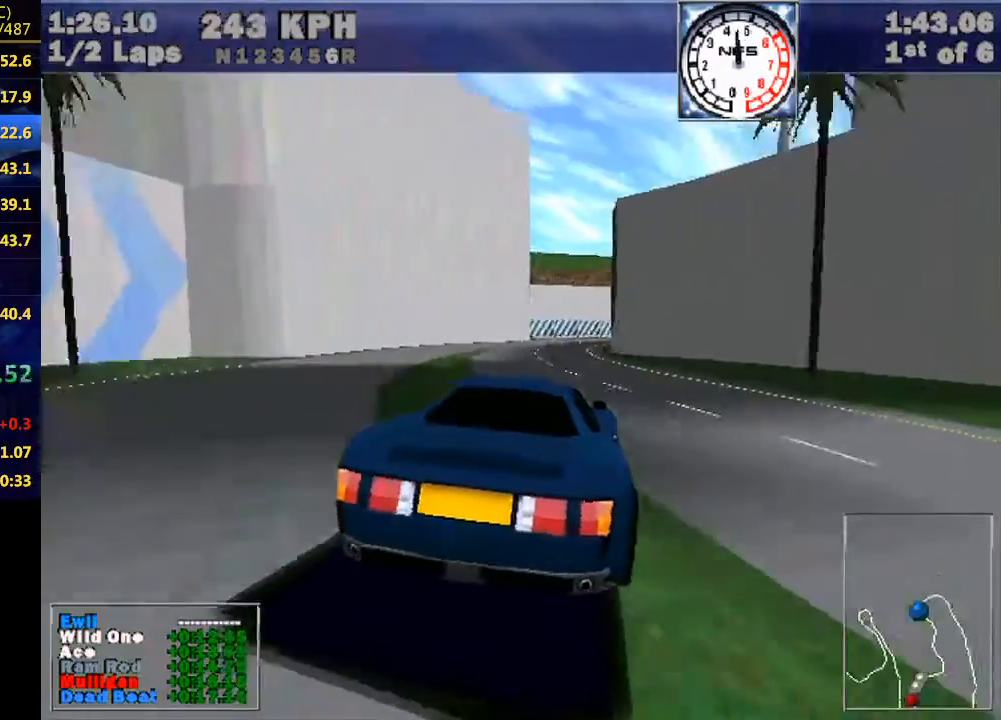
{"keys": ["right", "w"], "events": []}
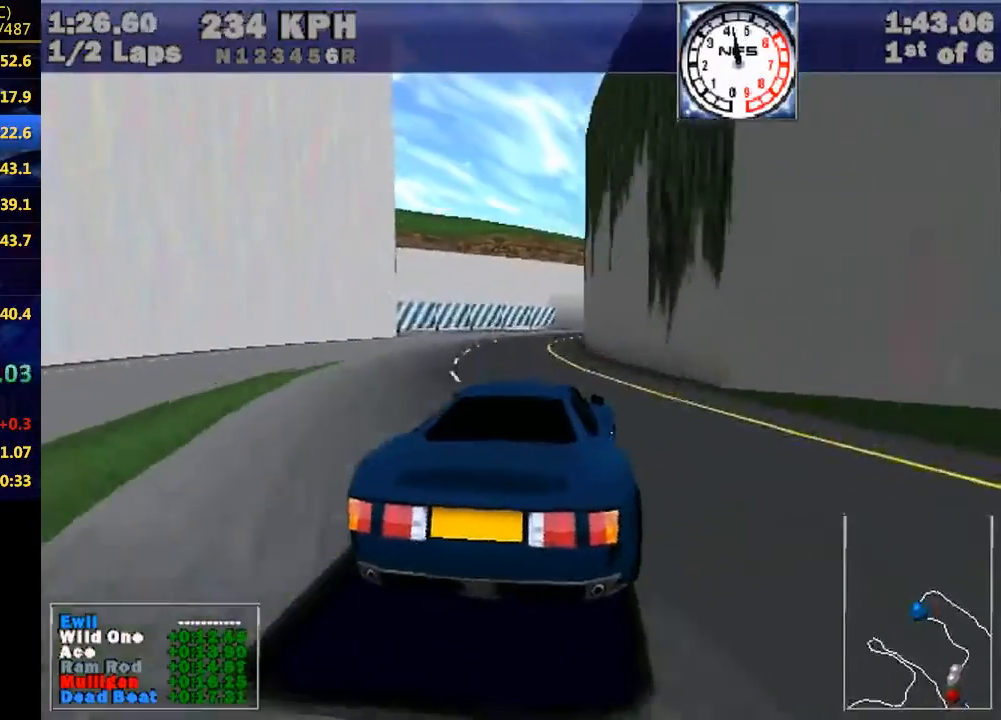
{"keys": ["right", "w"], "events": []}
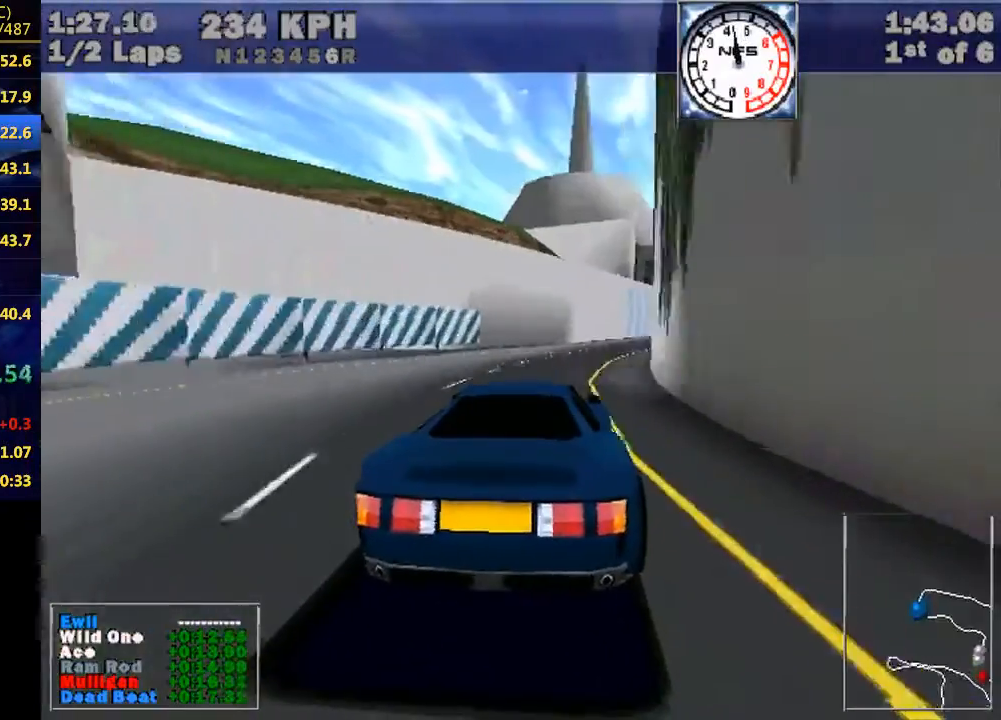
{"keys": ["right", "w"], "events": []}
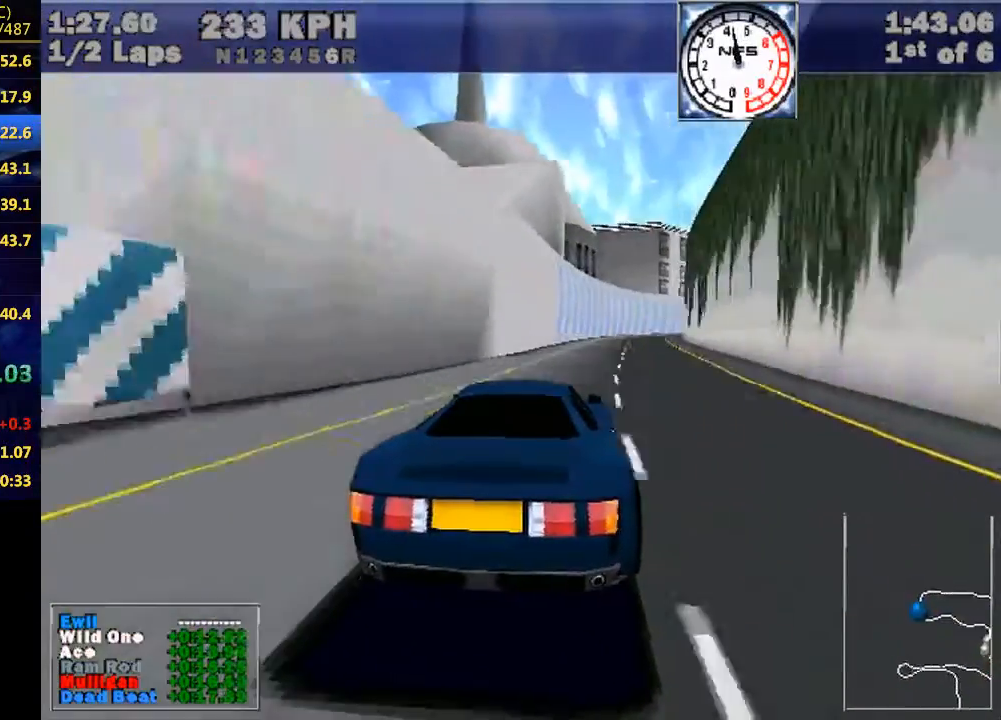
{"keys": ["right", "w"], "events": [[267, "right", "up"], [500, "right", "down"]]}
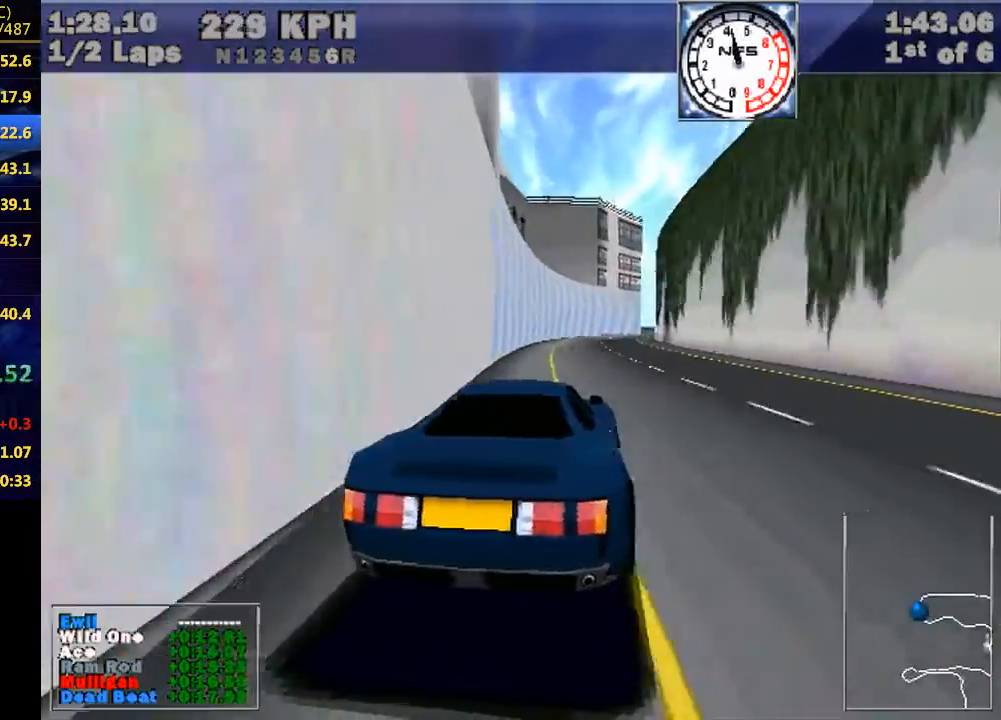
{"keys": ["right", "w"], "events": [[100, "right", "up"], [333, "right", "down"]]}
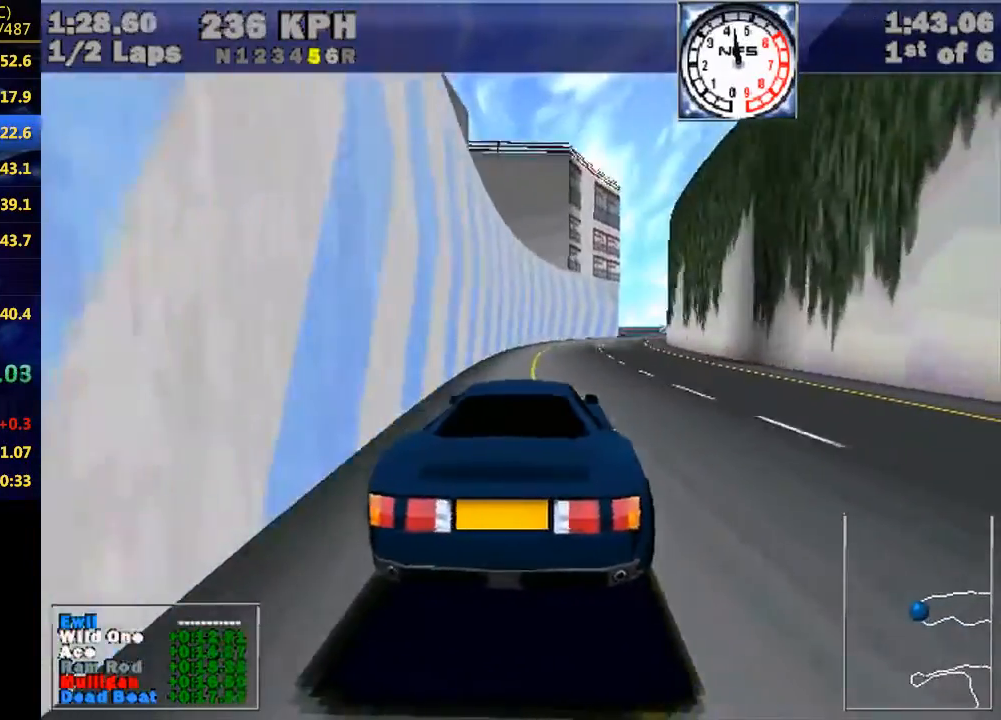
{"keys": ["right", "w"], "events": []}
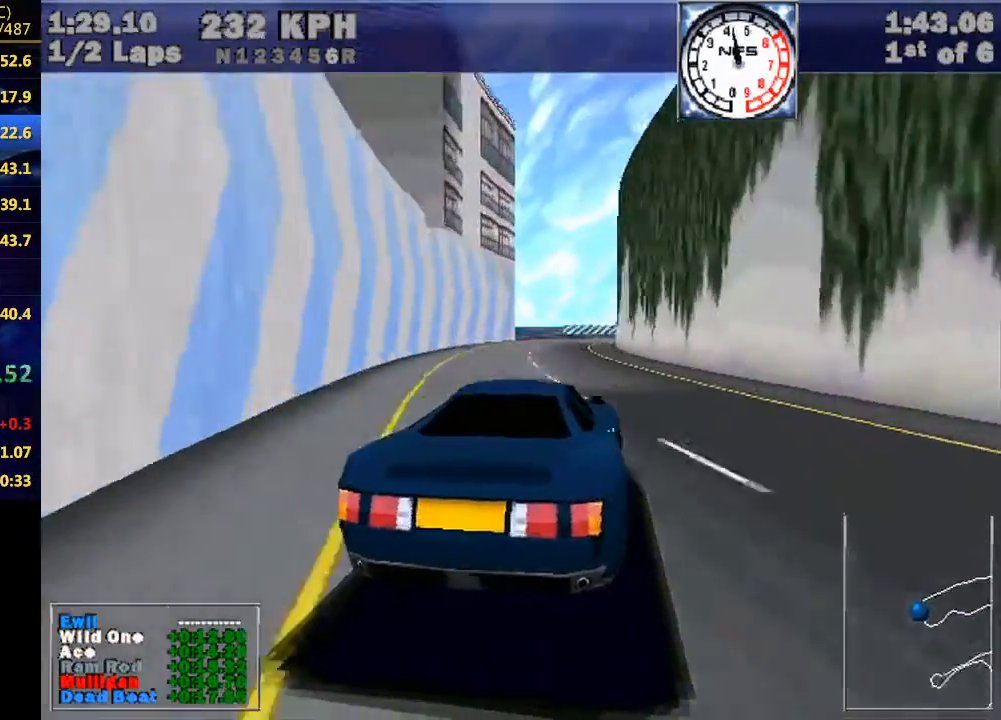
{"keys": ["right", "w"], "events": [[67, "right", "up"], [167, "right", "down"]]}
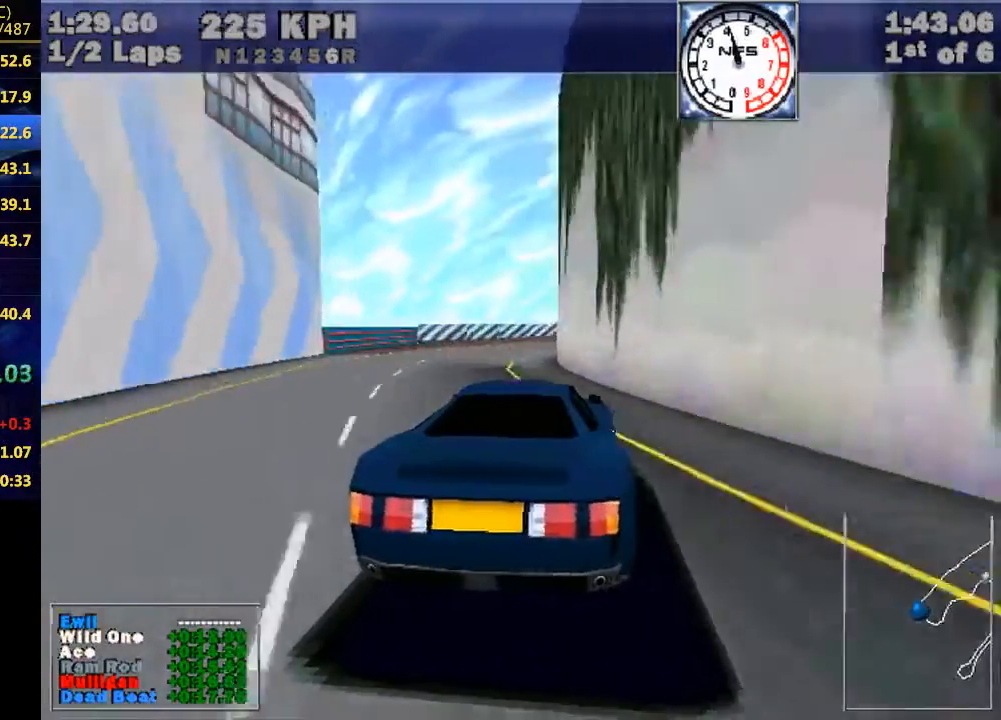
{"keys": ["right", "w"], "events": [[33, "right", "up"], [133, "right", "down"]]}
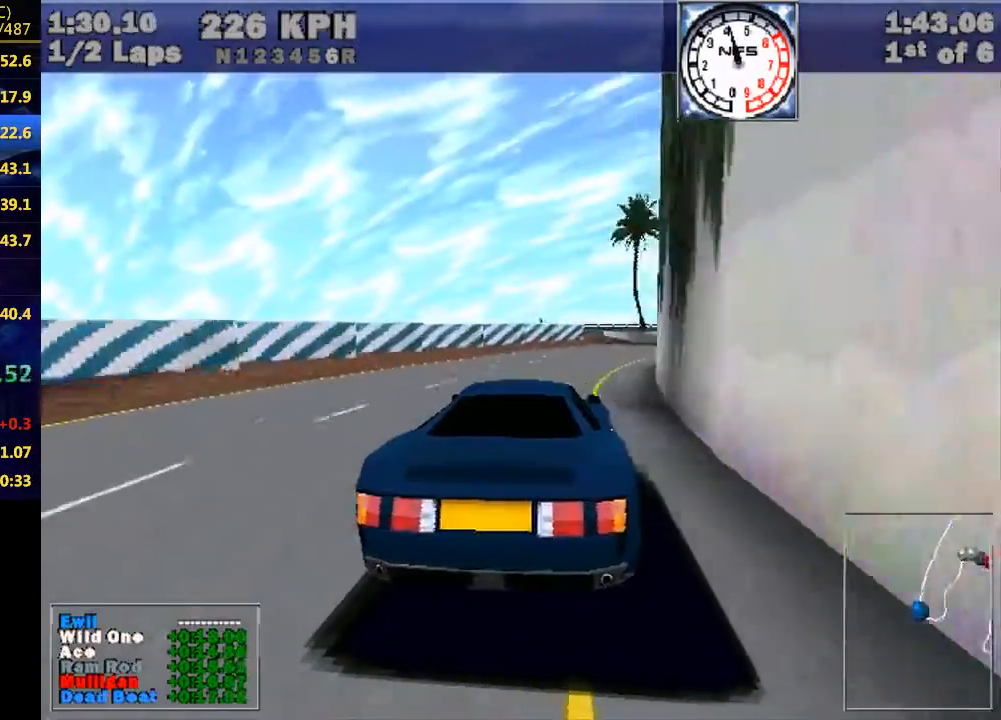
{"keys": ["right", "w"], "events": [[233, "right", "up"], [367, "right", "down"]]}
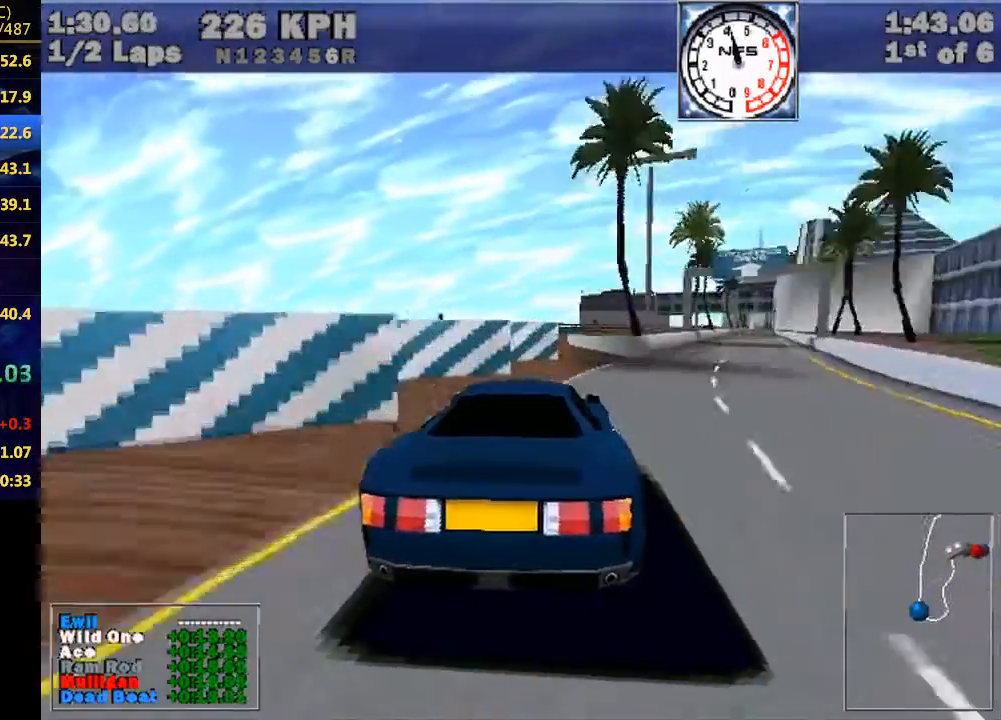
{"keys": ["right", "w"], "events": [[333, "right", "up"], [433, "right", "down"]]}
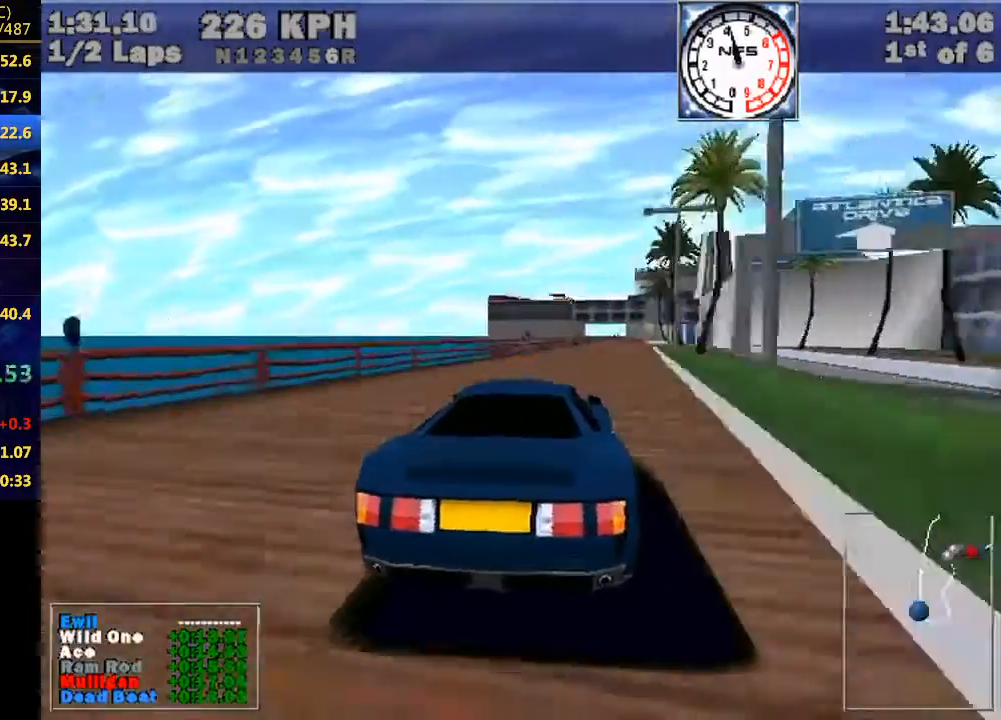
{"keys": ["w"], "events": [[133, "right", "up"], [267, "right", "down"], [400, "right", "up"]]}